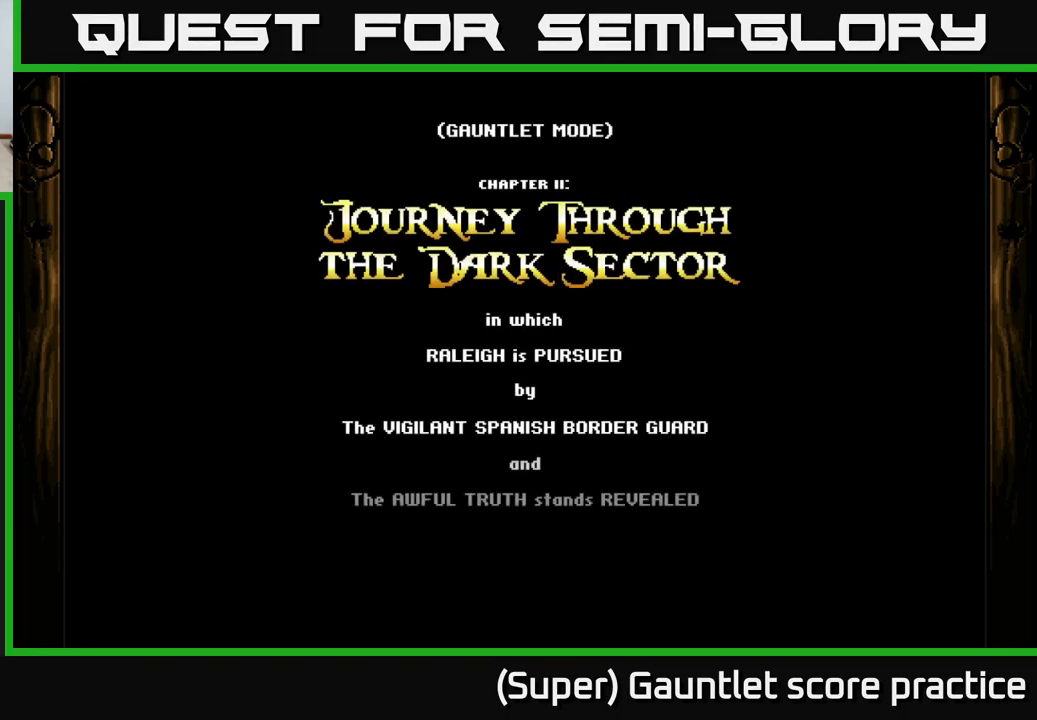
Gameplay with a controller (Xbox layout); each line is a JSON object with the inputs held at the frame after it. "events" lists button and stick changes between this image and that frame as [ms after this image, input, new state], when the widget could be followed in between. Not read: R3 right_stick.
{"buttons": ["A"], "left_stick": "up-left", "events": [[117, "left_stick", "up-left"], [133, "A", "down"], [183, "X", "down"], [350, "X", "up"]]}
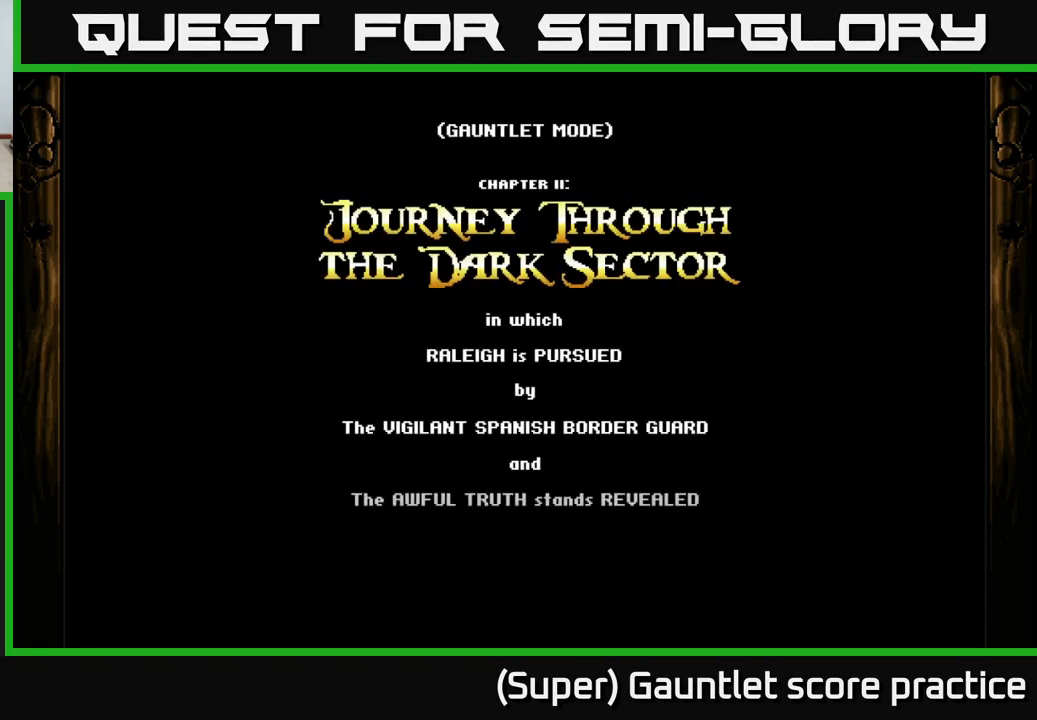
{"buttons": ["A"], "left_stick": "up", "events": [[183, "left_stick", "center"], [417, "left_stick", "up"]]}
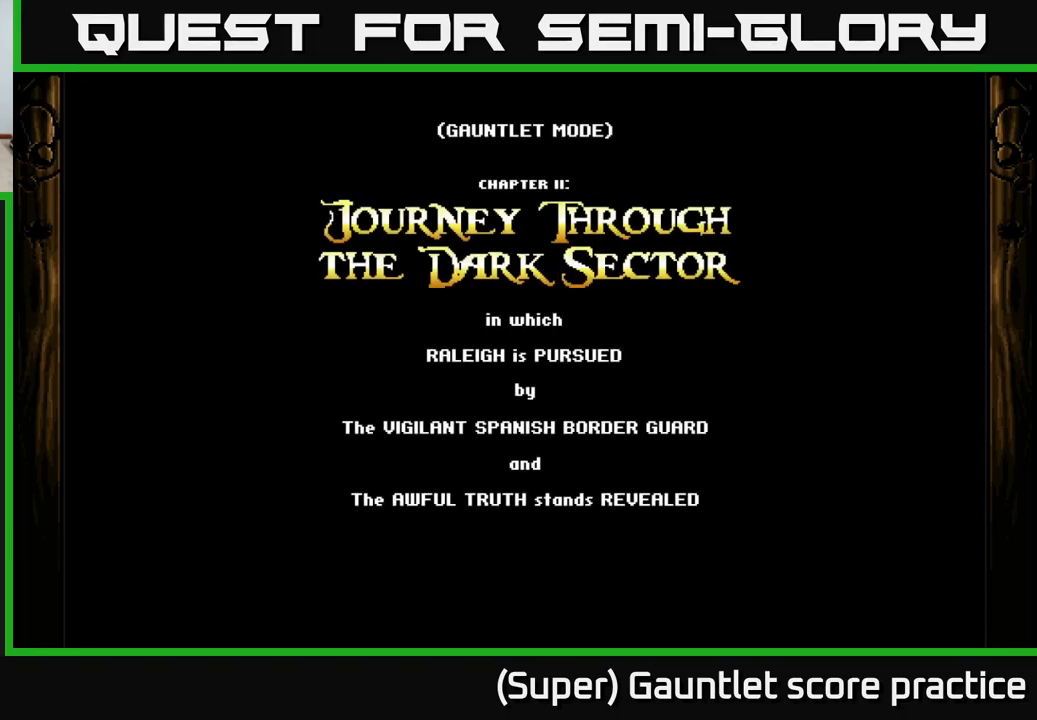
{"buttons": ["A"], "left_stick": "up", "events": [[183, "left_stick", "up-left"], [417, "left_stick", "up"]]}
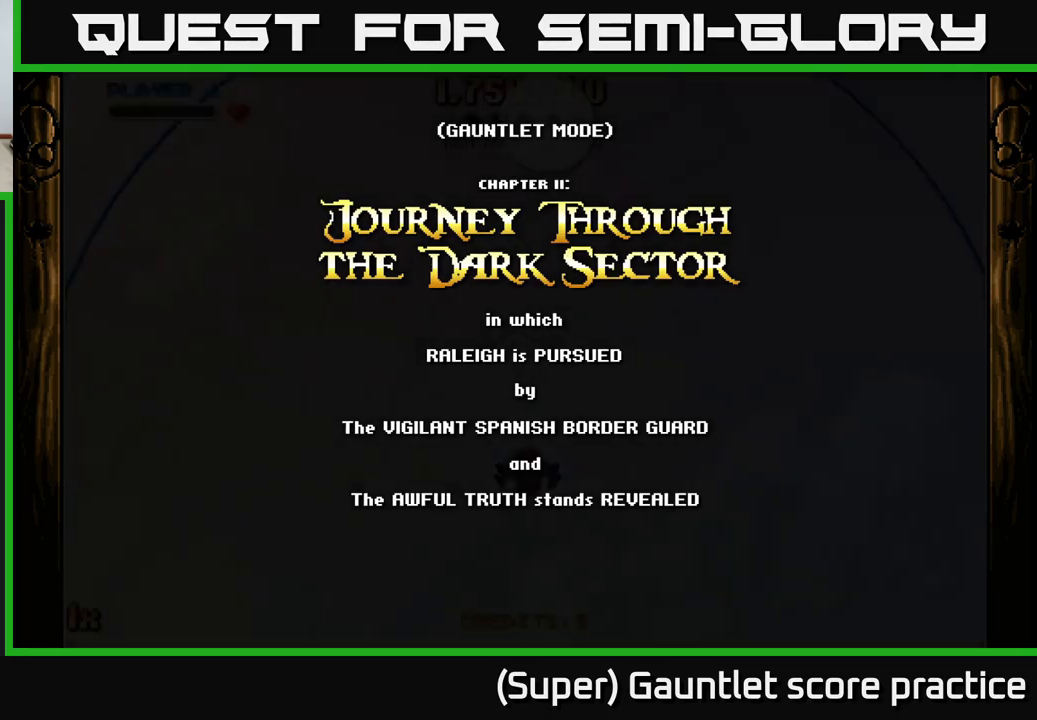
{"buttons": ["A"], "left_stick": "up-left", "events": [[267, "left_stick", "left"], [367, "left_stick", "up-left"]]}
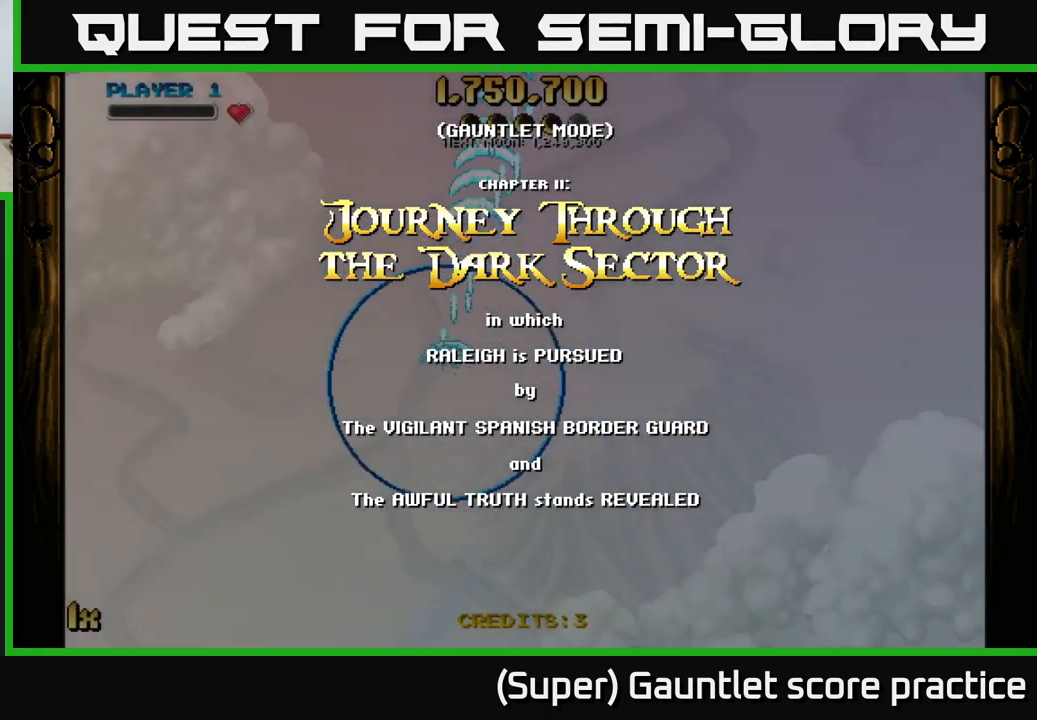
{"buttons": ["A"], "left_stick": "up-left", "events": [[17, "left_stick", "left"], [284, "left_stick", "up-left"]]}
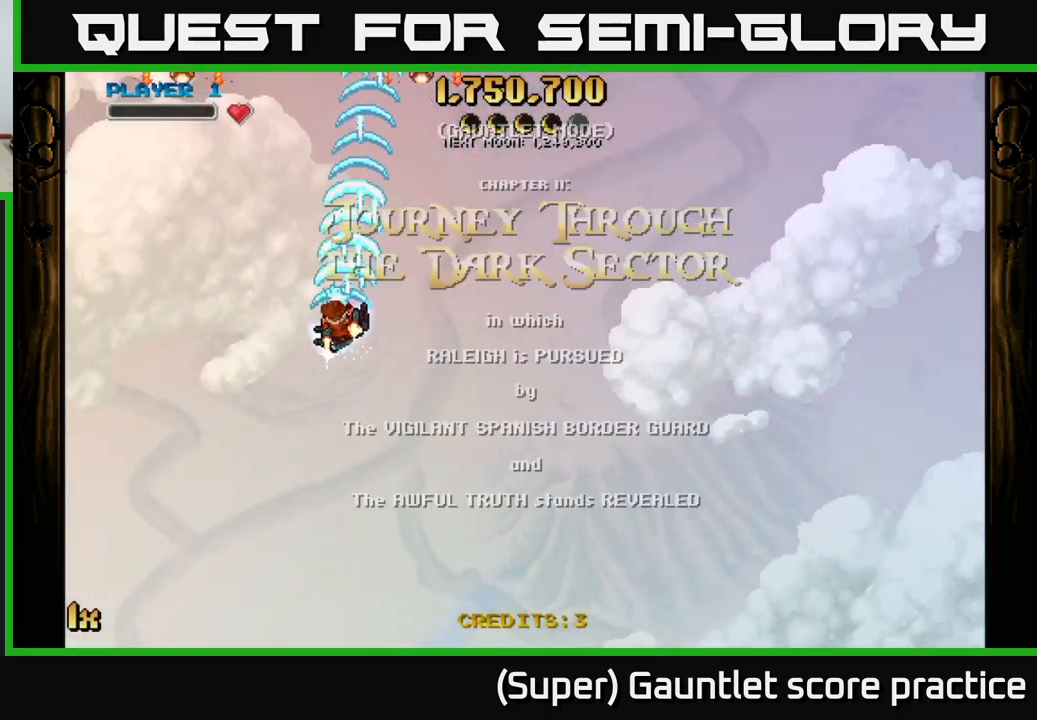
{"buttons": ["A"], "left_stick": "right", "events": [[84, "left_stick", "left"], [284, "left_stick", "up-left"], [484, "left_stick", "right"]]}
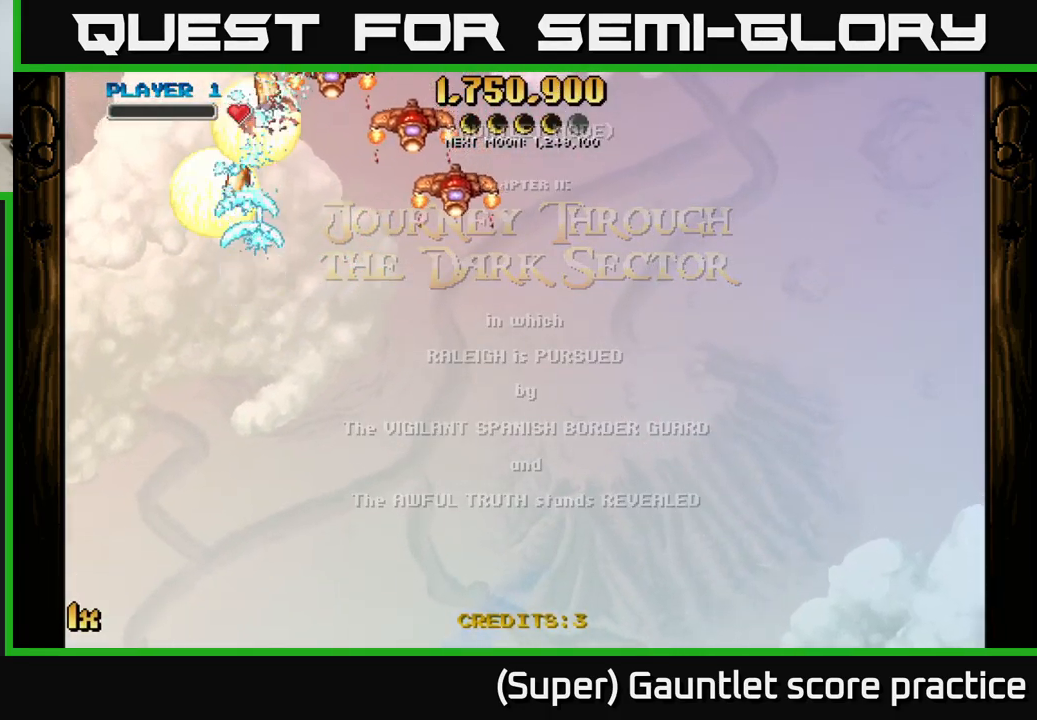
{"buttons": ["A"], "left_stick": "right", "events": []}
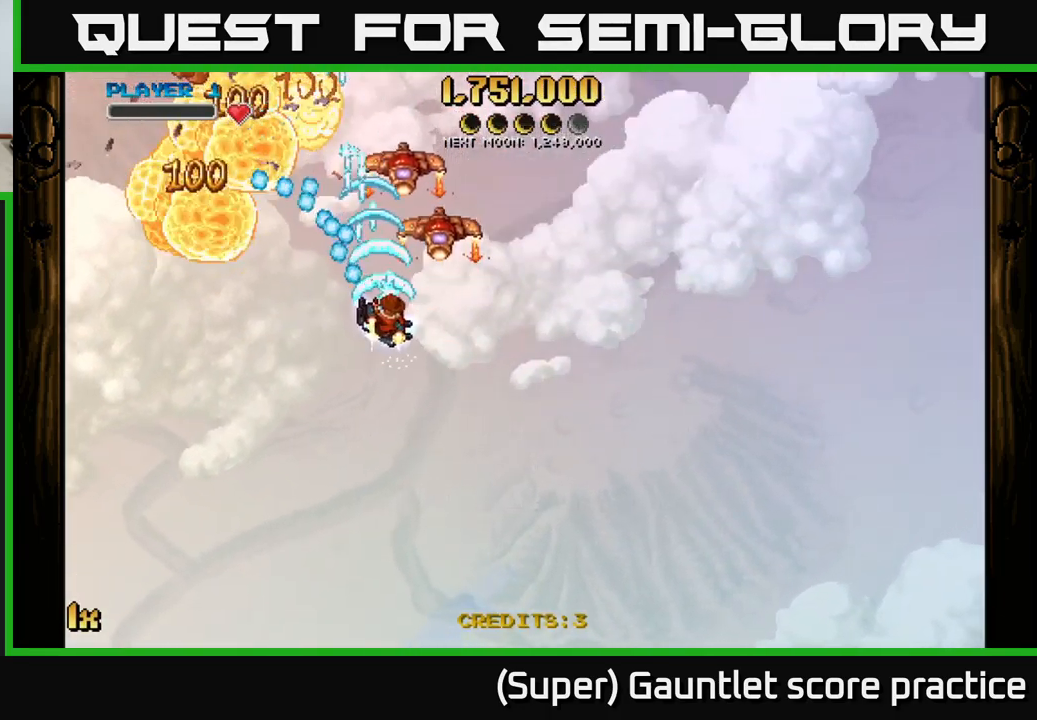
{"buttons": ["A"], "left_stick": "left", "events": [[250, "left_stick", "up"], [317, "left_stick", "up-left"], [484, "left_stick", "left"]]}
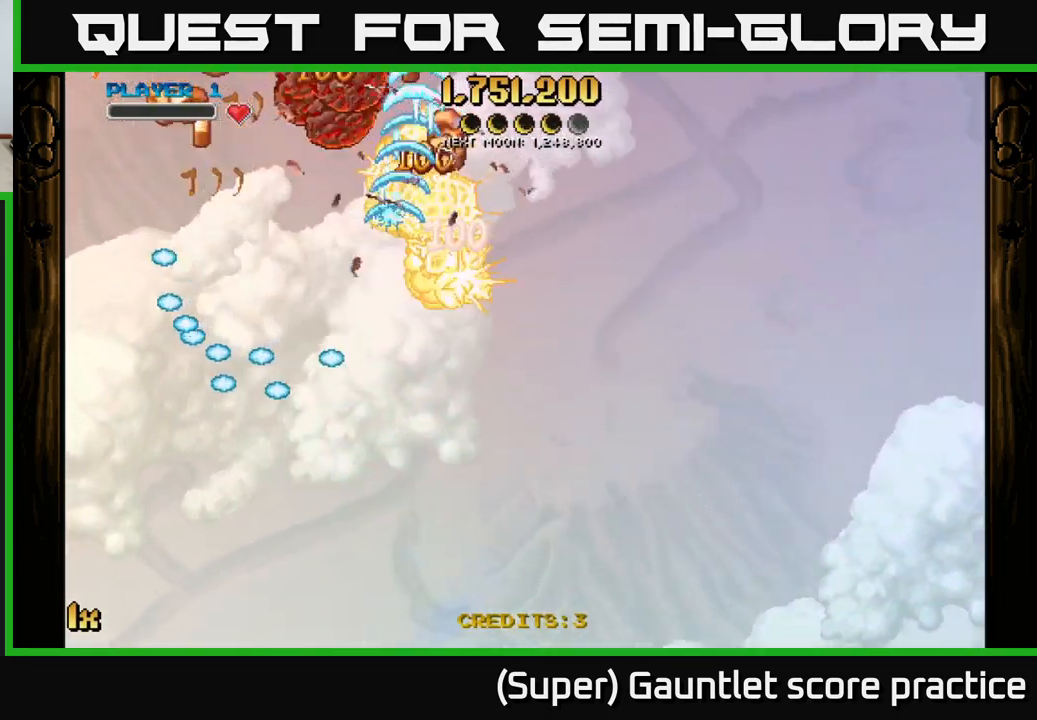
{"buttons": ["A"], "left_stick": "up-right", "events": [[334, "left_stick", "up-left"], [484, "left_stick", "up-right"]]}
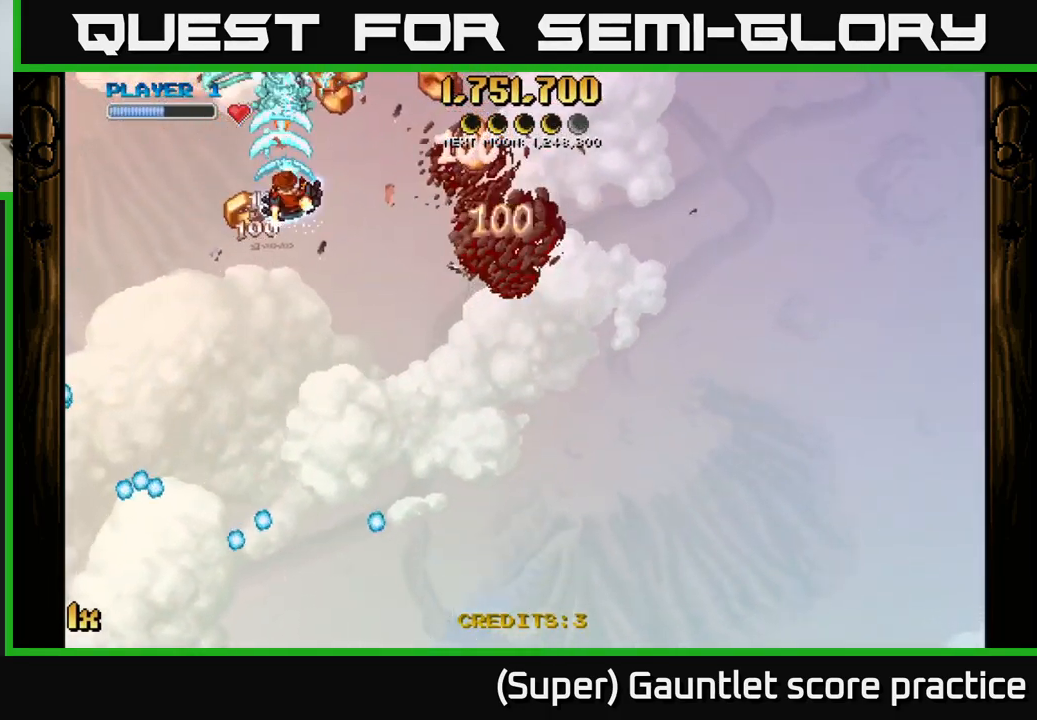
{"buttons": ["A", "L1"], "left_stick": "down-right", "events": [[150, "left_stick", "down-right"], [467, "L1", "down"]]}
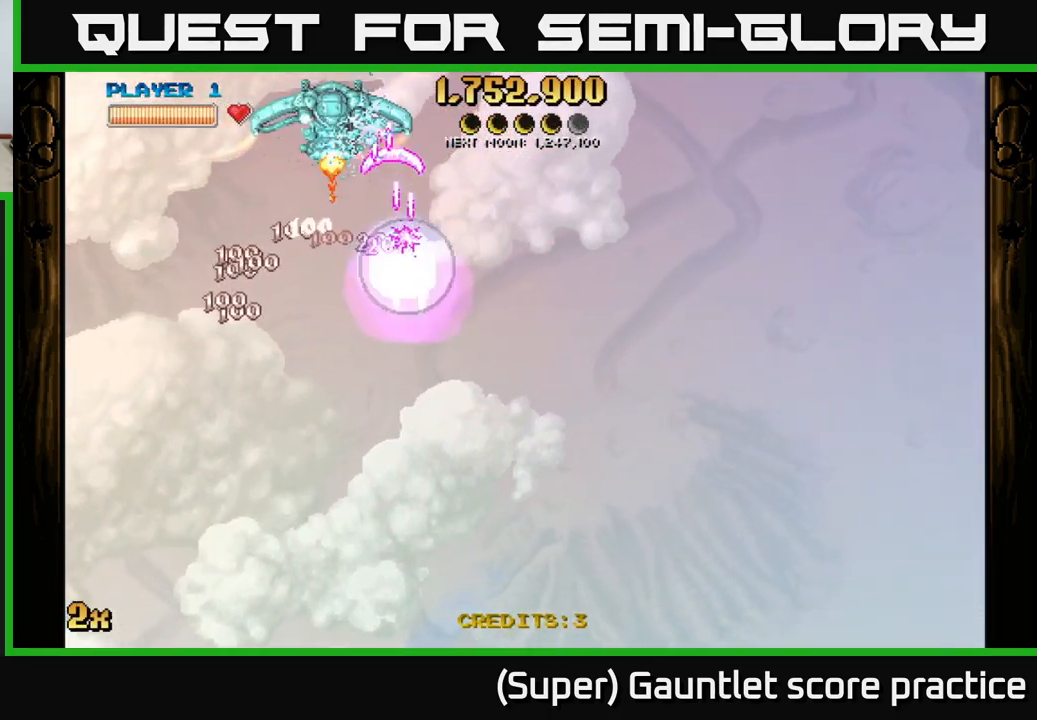
{"buttons": ["A"], "left_stick": "up-left", "events": [[50, "left_stick", "left"], [84, "L1", "up"], [200, "left_stick", "up-left"]]}
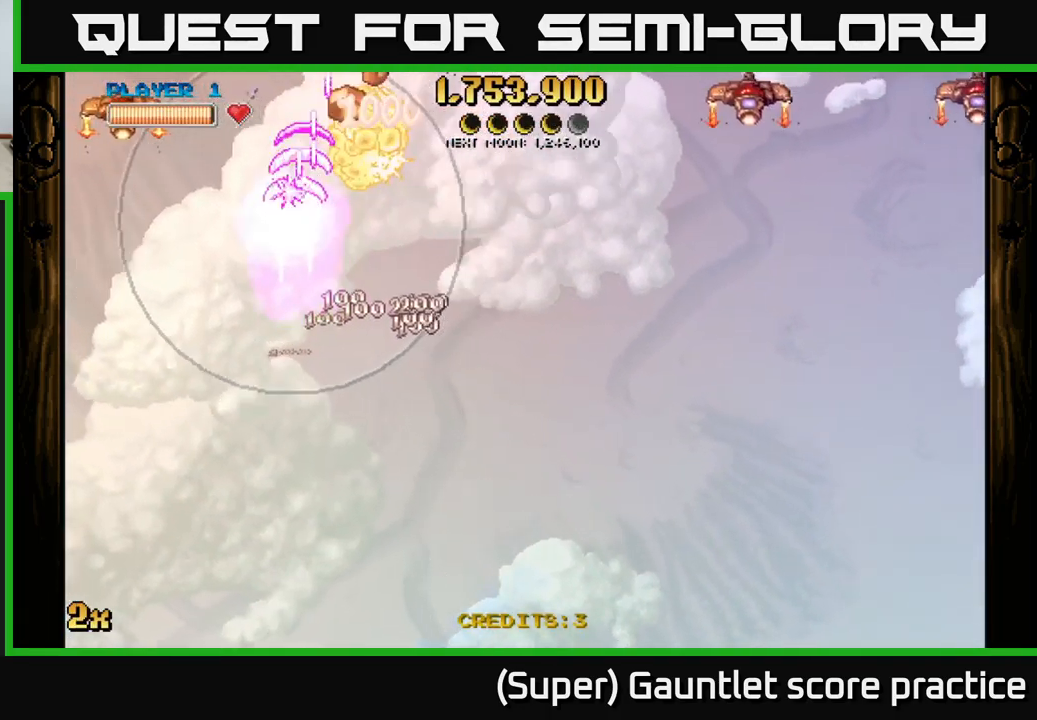
{"buttons": ["A"], "left_stick": "right", "events": [[34, "left_stick", "left"], [417, "left_stick", "up"], [484, "left_stick", "right"]]}
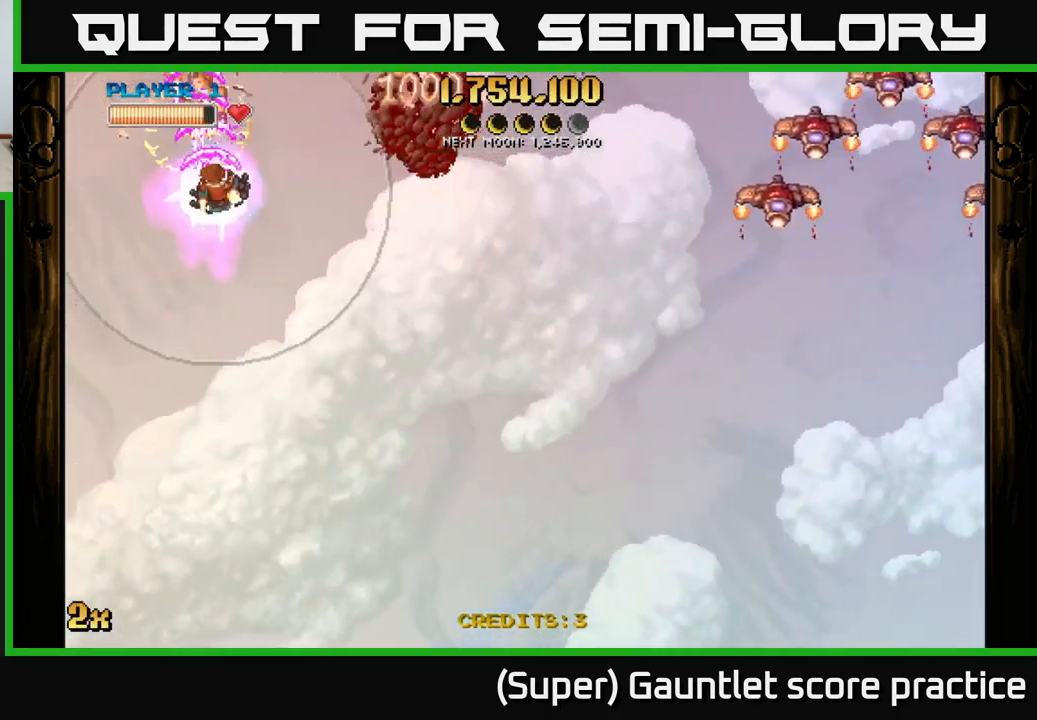
{"buttons": ["A"], "left_stick": "down-right", "events": [[17, "X", "down"], [150, "X", "up"], [366, "left_stick", "down-right"]]}
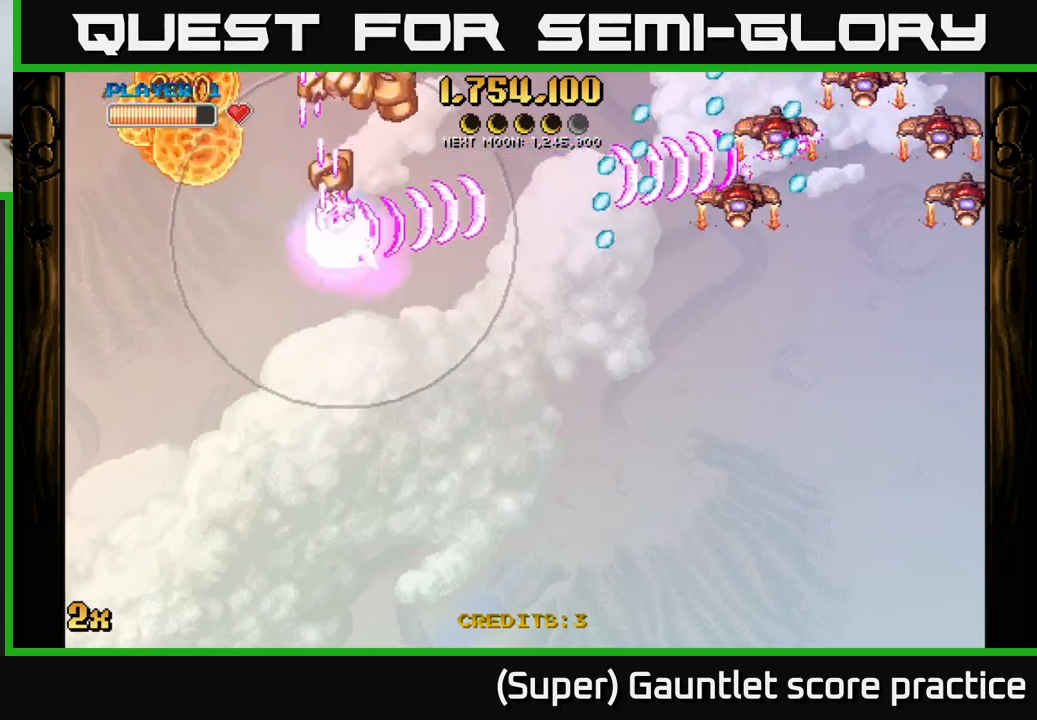
{"buttons": ["A"], "left_stick": "left", "events": [[34, "left_stick", "up-right"], [84, "left_stick", "up"], [184, "left_stick", "up-left"], [284, "left_stick", "left"]]}
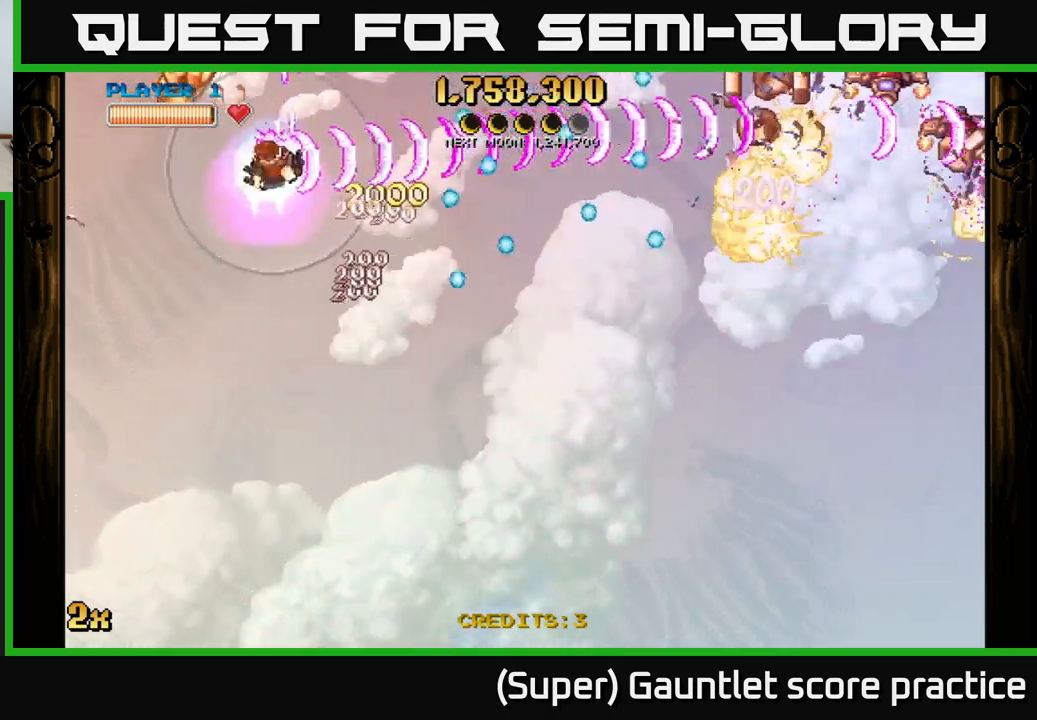
{"buttons": ["A"], "left_stick": "center", "events": [[67, "left_stick", "down"], [267, "left_stick", "left"], [400, "left_stick", "down"], [484, "left_stick", "center"]]}
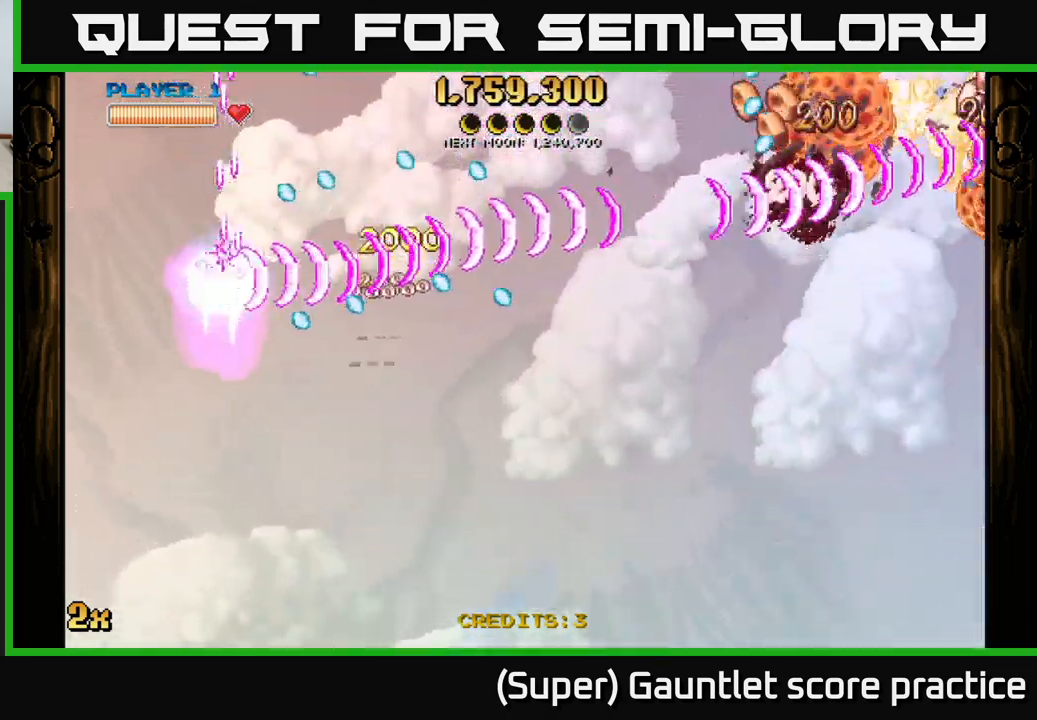
{"buttons": ["A"], "left_stick": "down-right", "events": [[84, "left_stick", "up-right"], [200, "left_stick", "right"], [300, "left_stick", "down-right"]]}
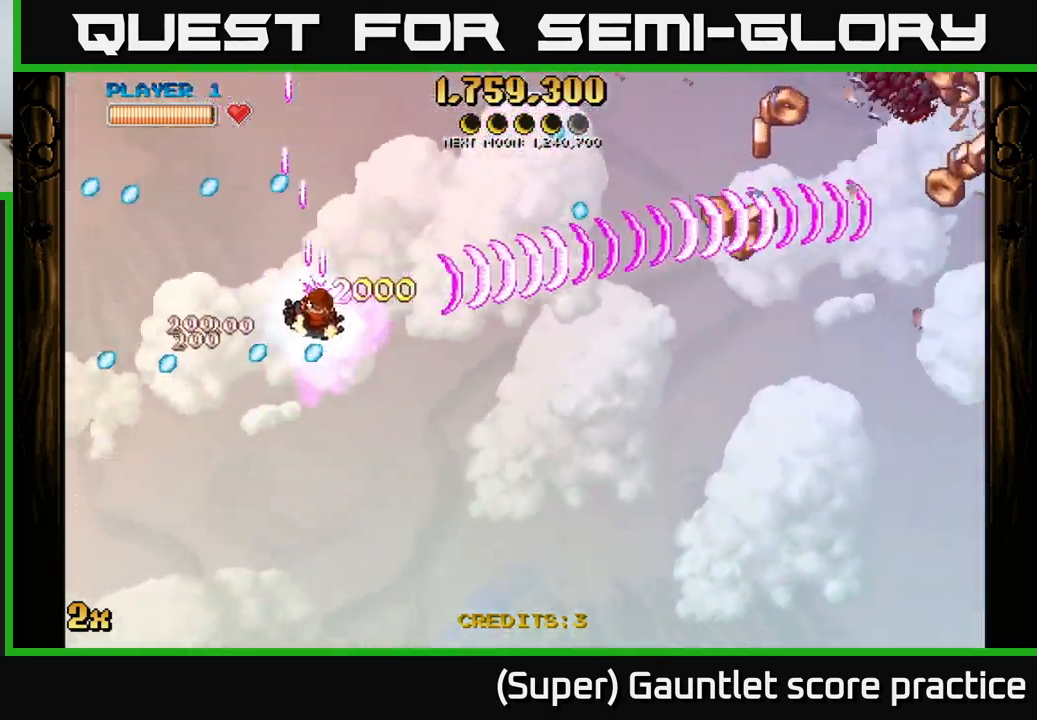
{"buttons": ["A"], "left_stick": "down-right", "events": []}
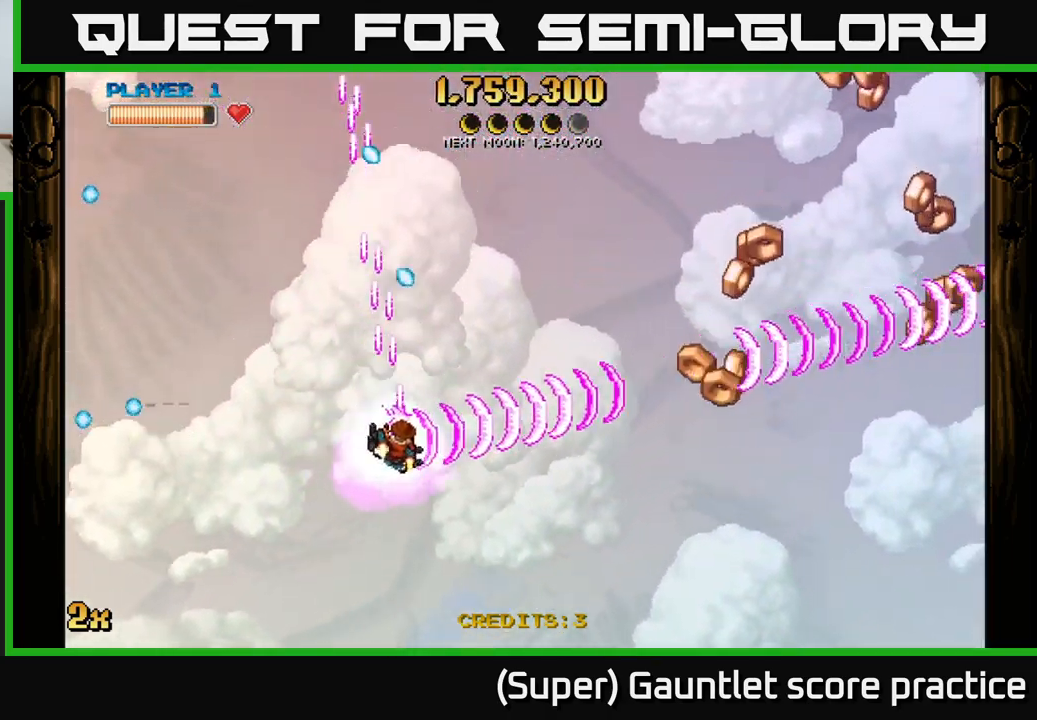
{"buttons": ["A"], "left_stick": "down-right", "events": []}
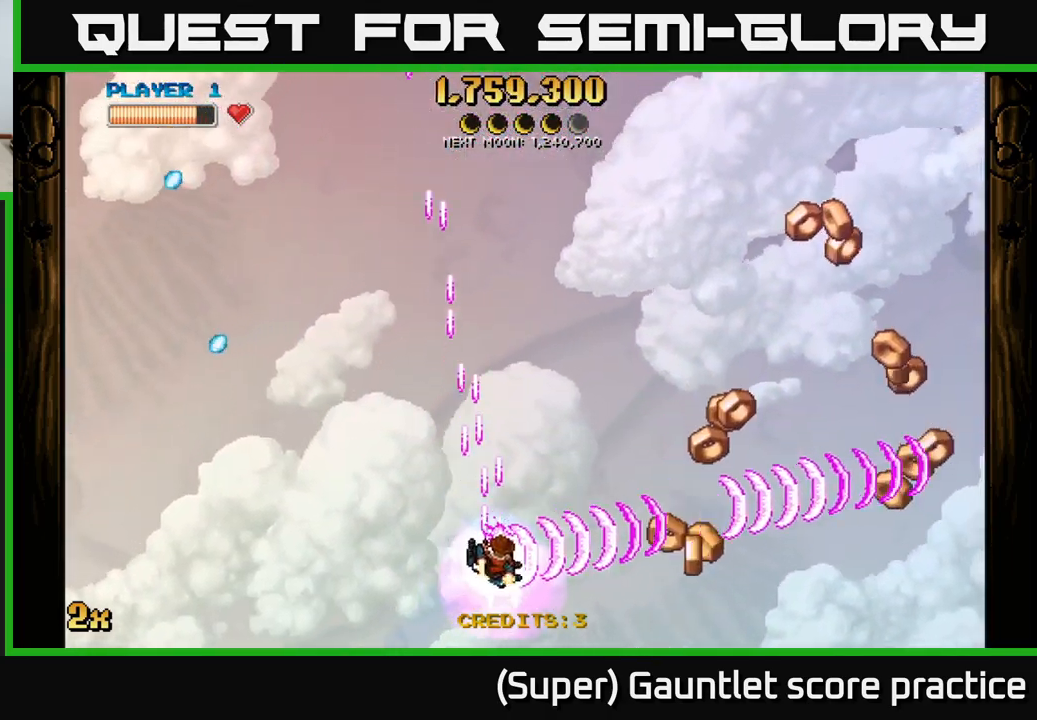
{"buttons": ["A"], "left_stick": "down-right", "events": []}
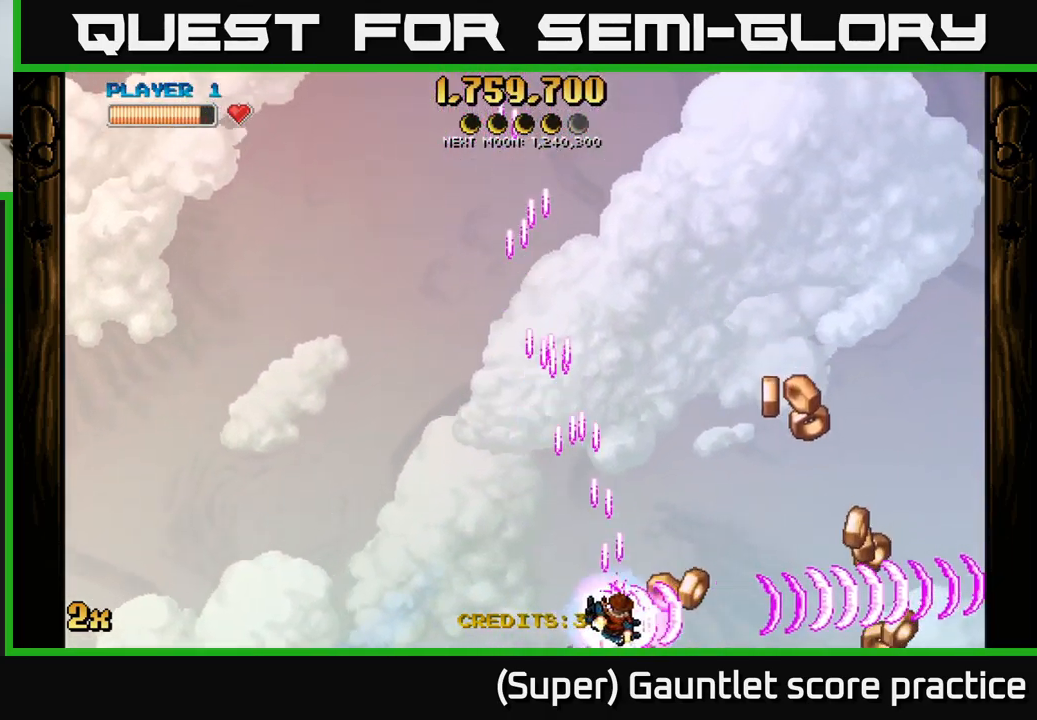
{"buttons": ["A"], "left_stick": "down-right", "events": []}
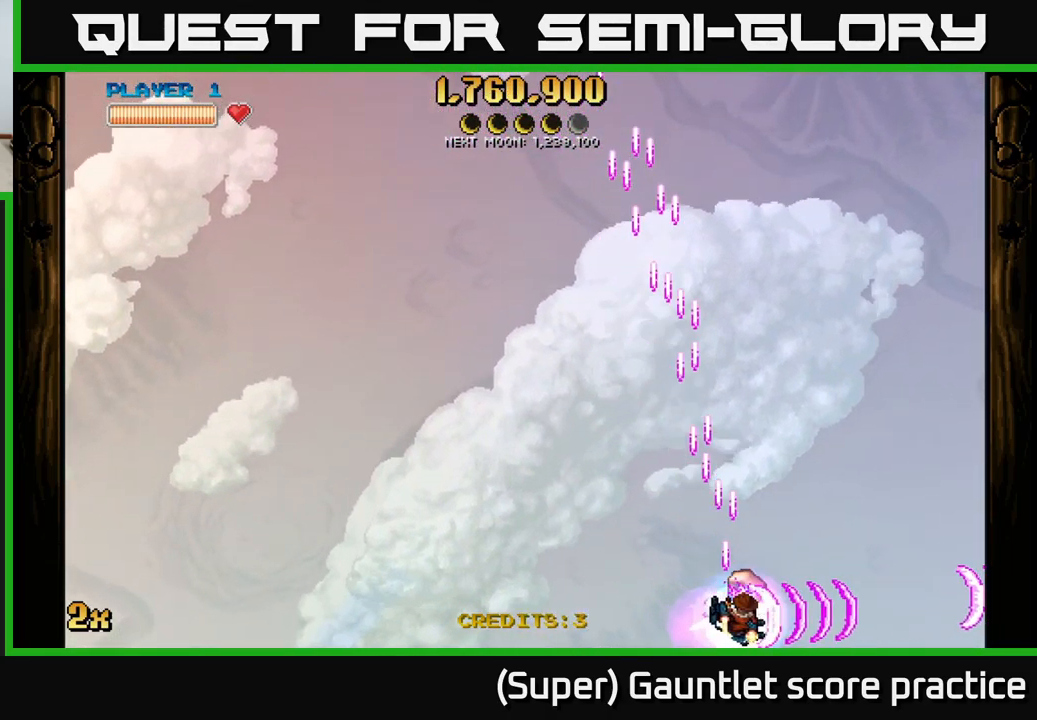
{"buttons": ["A", "X"], "left_stick": "up-left", "events": [[134, "left_stick", "center"], [334, "left_stick", "left"], [384, "left_stick", "up-left"], [467, "X", "down"]]}
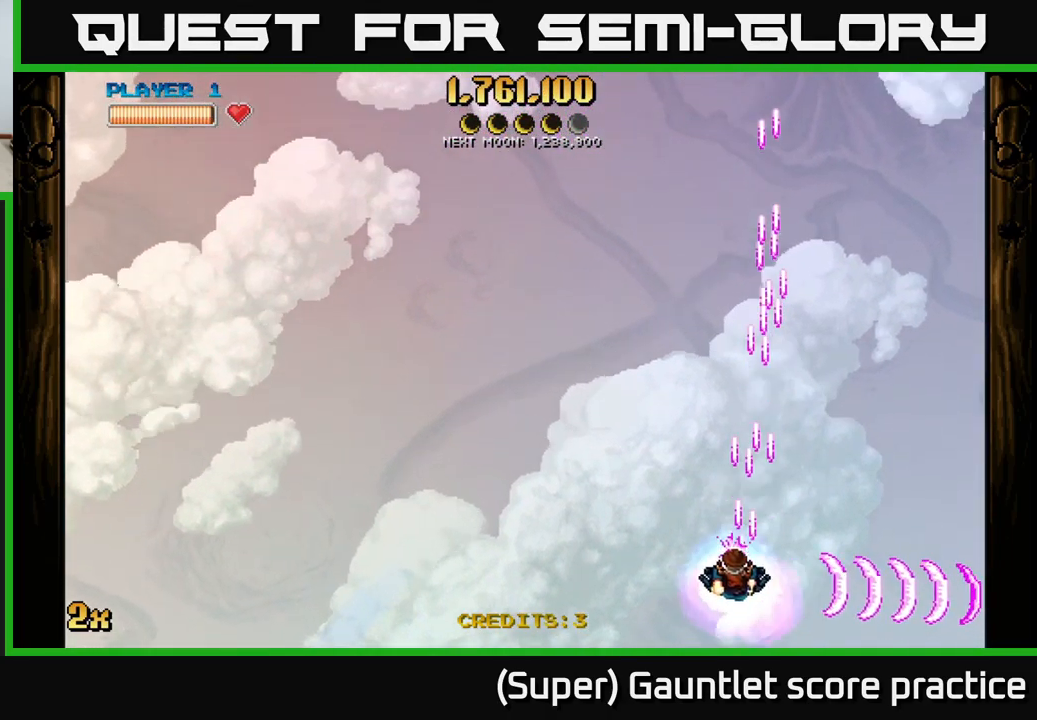
{"buttons": ["A"], "left_stick": "down-right", "events": [[17, "left_stick", "up"], [117, "X", "up"], [200, "left_stick", "left"], [300, "left_stick", "down-right"]]}
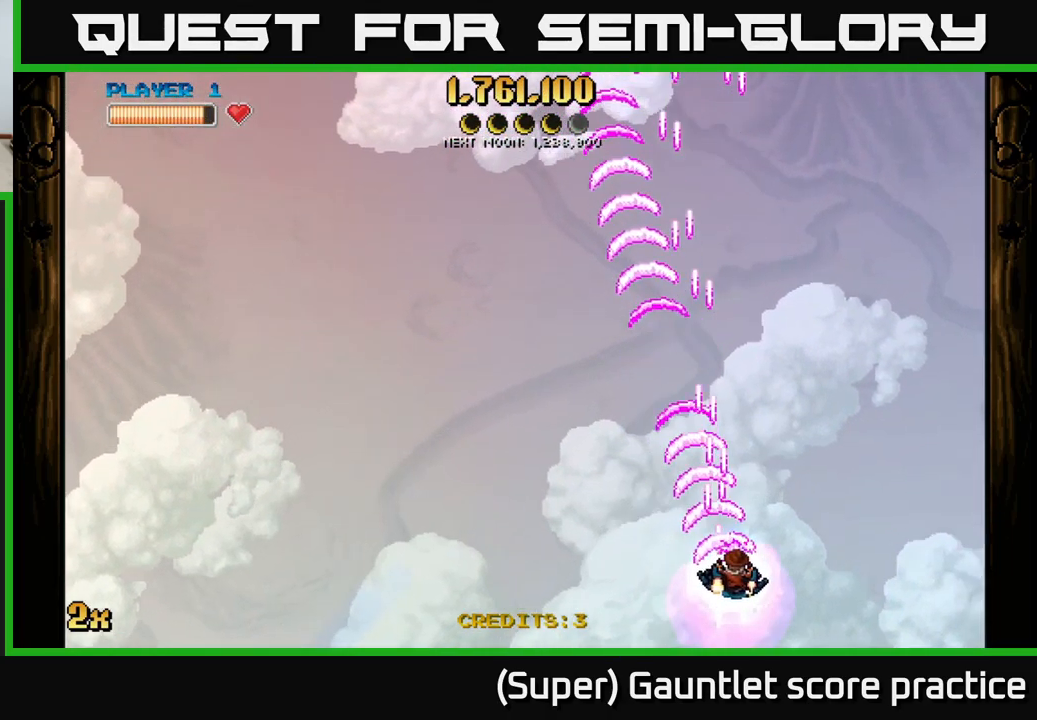
{"buttons": ["A"], "left_stick": "center", "events": [[34, "left_stick", "center"], [367, "left_stick", "left"], [434, "left_stick", "center"]]}
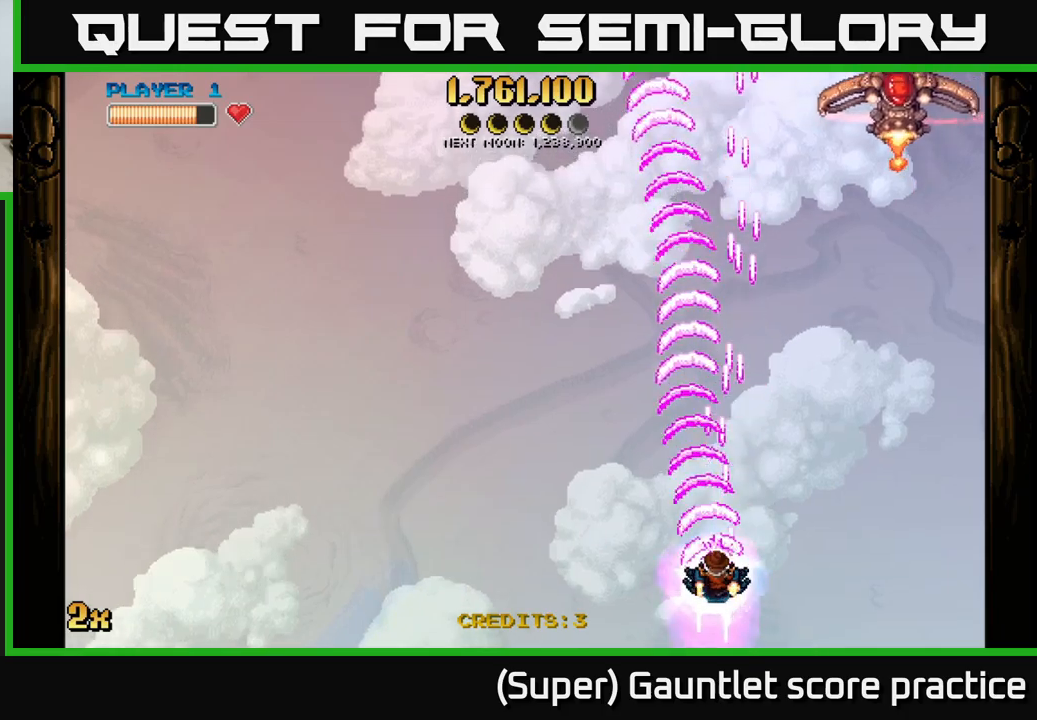
{"buttons": ["A"], "left_stick": "center", "events": []}
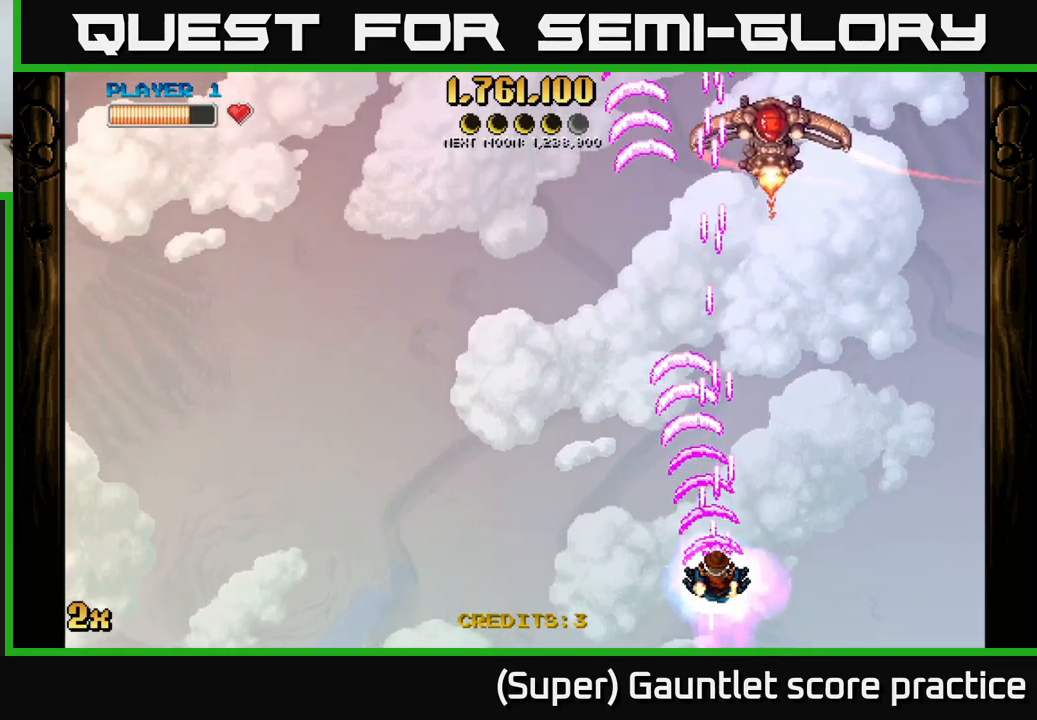
{"buttons": ["A"], "left_stick": "center", "events": []}
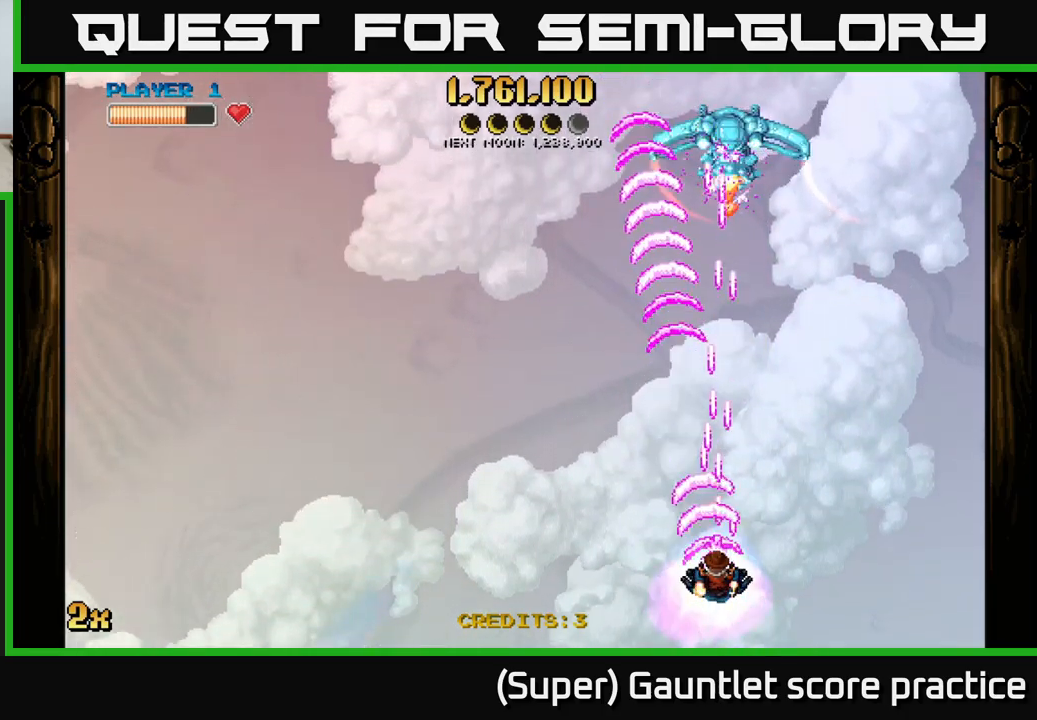
{"buttons": ["A"], "left_stick": "up-left", "events": [[233, "left_stick", "right"], [383, "left_stick", "up-left"]]}
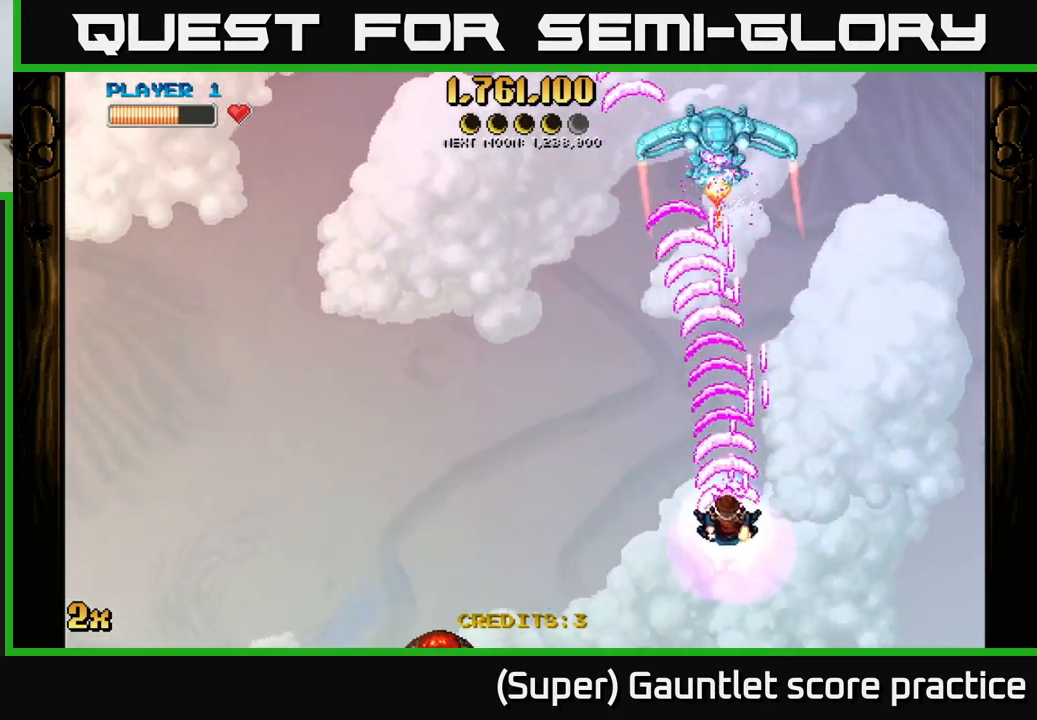
{"buttons": ["A"], "left_stick": "up-left", "events": [[50, "left_stick", "down-left"], [150, "left_stick", "down"], [350, "left_stick", "left"], [400, "X", "down"], [433, "left_stick", "up-left"], [483, "X", "up"]]}
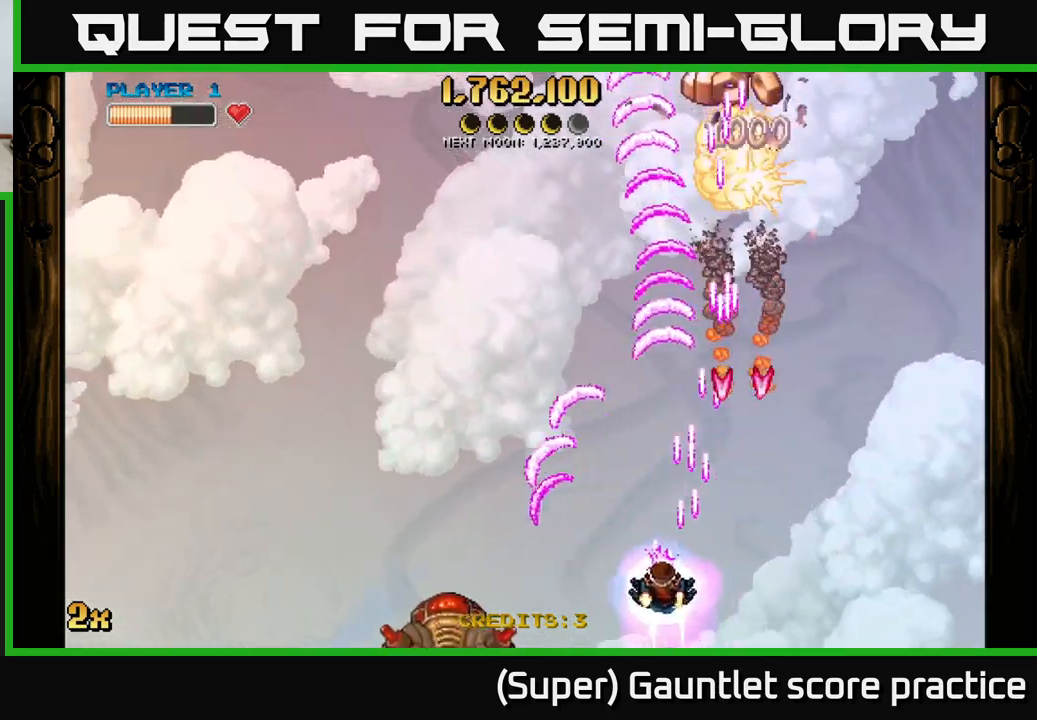
{"buttons": ["A"], "left_stick": "down", "events": [[167, "left_stick", "down-left"], [250, "left_stick", "down-right"], [350, "left_stick", "down"]]}
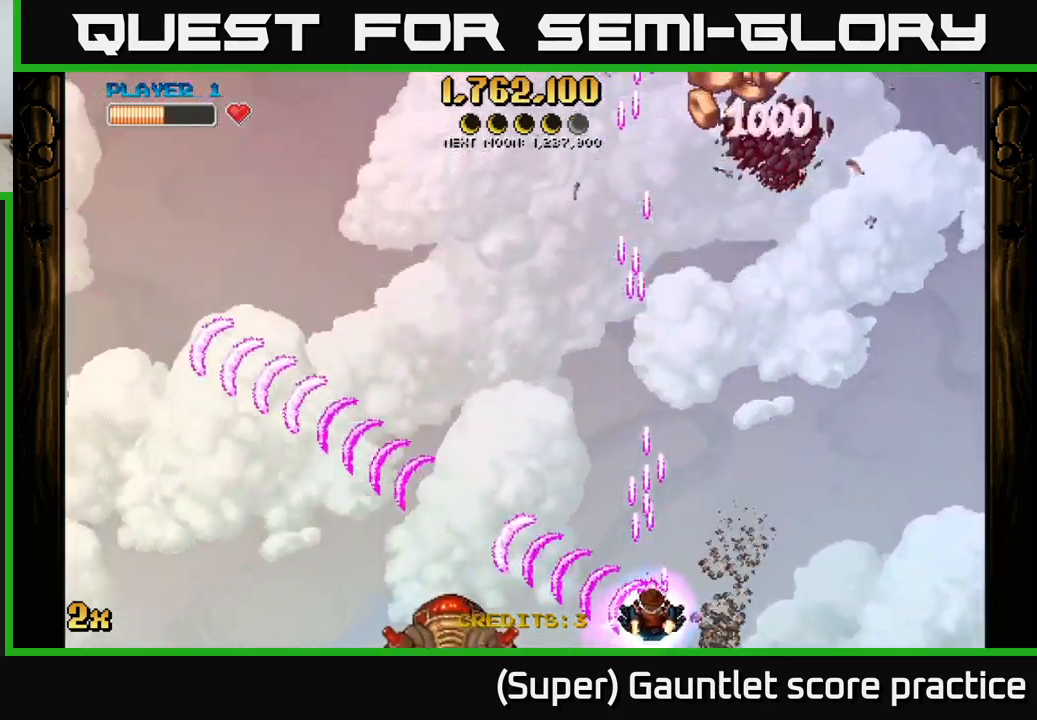
{"buttons": ["A"], "left_stick": "down", "events": [[50, "left_stick", "left"], [150, "left_stick", "up-left"], [417, "left_stick", "down"]]}